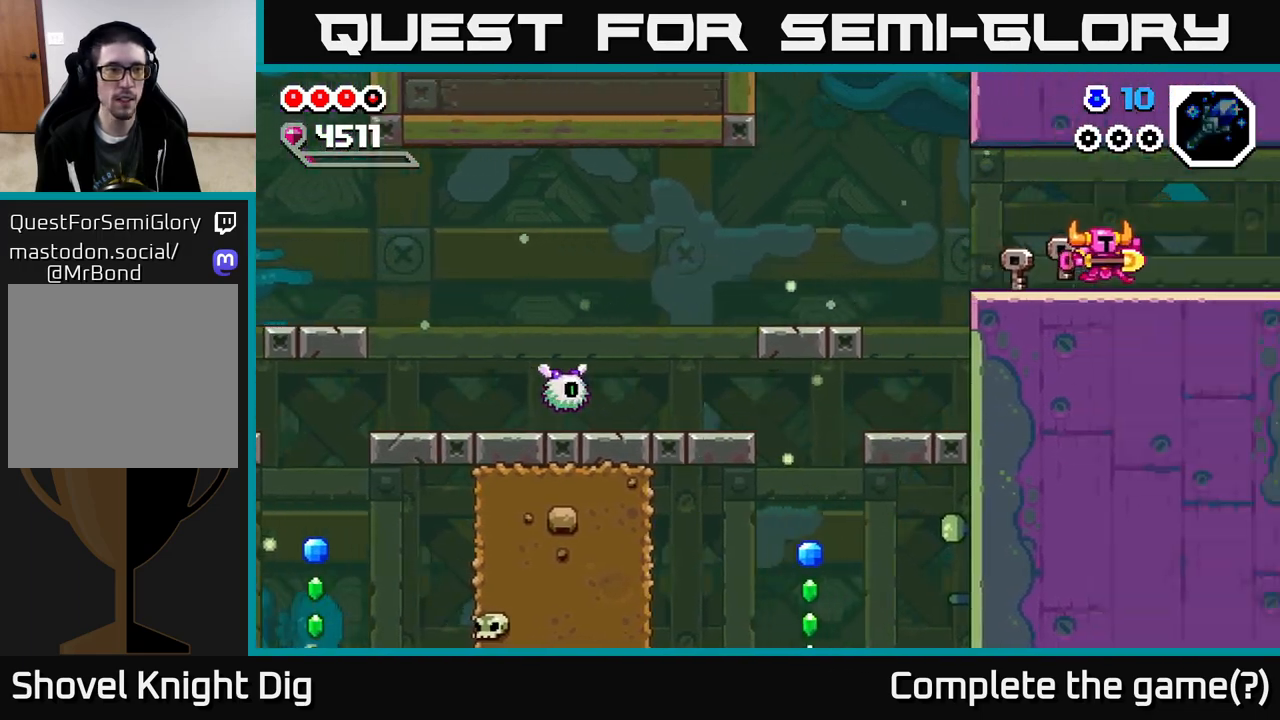
Gameplay with a controller (Xbox layout); each line is a JSON object with the inputs held at the frame after it. "events" lists button and stick changes between this image and that frame as [ms after this image, input, new state], when the widget could be followed in between. Not read: left_stick.
{"buttons": ["DPAD_RIGHT"], "right_stick": "center", "events": [[83, "DPAD_RIGHT", "down"]]}
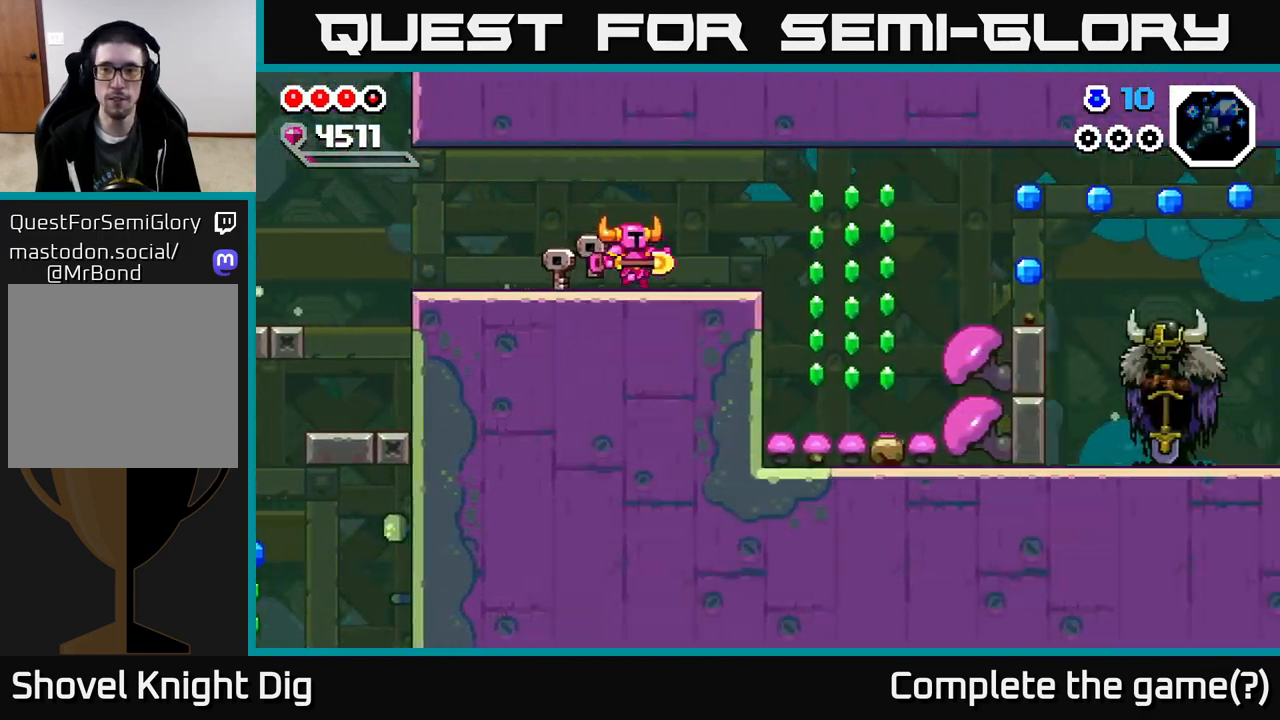
{"buttons": ["DPAD_RIGHT"], "right_stick": "center", "events": []}
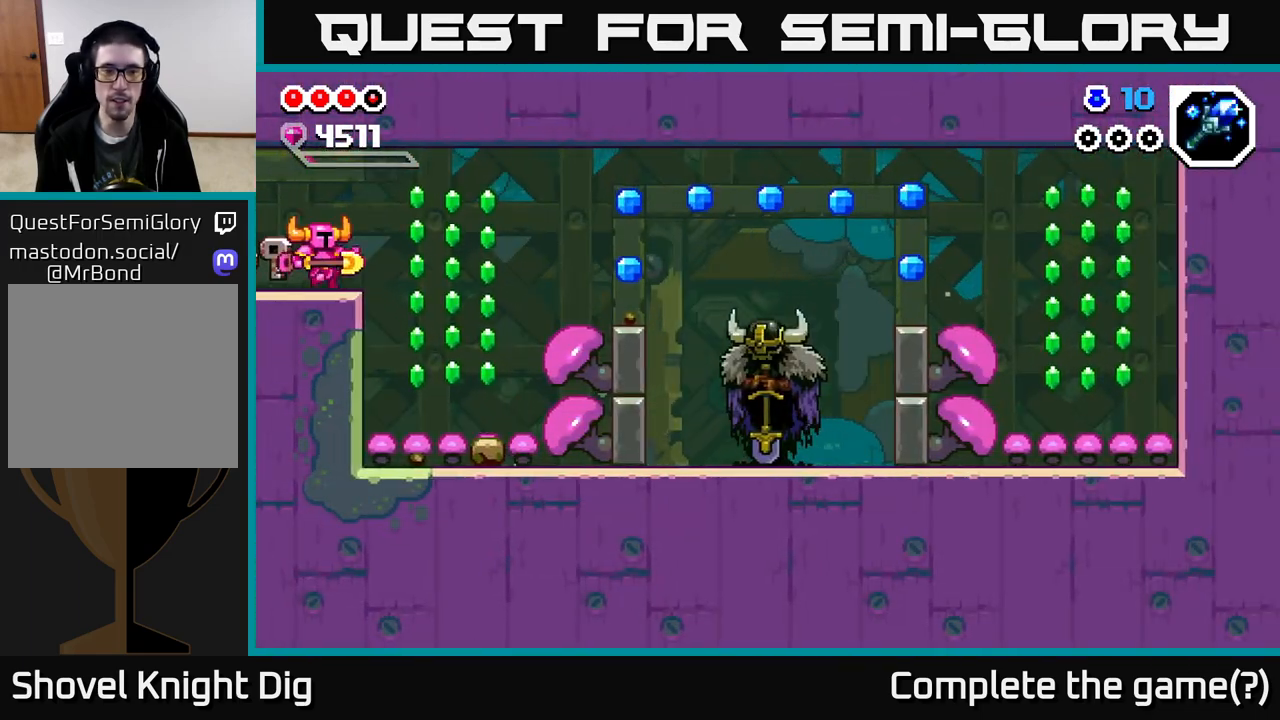
{"buttons": ["DPAD_DOWN"], "right_stick": "center", "events": [[150, "A", "down"], [250, "A", "up"], [350, "DPAD_DOWN", "down"], [450, "DPAD_RIGHT", "up"]]}
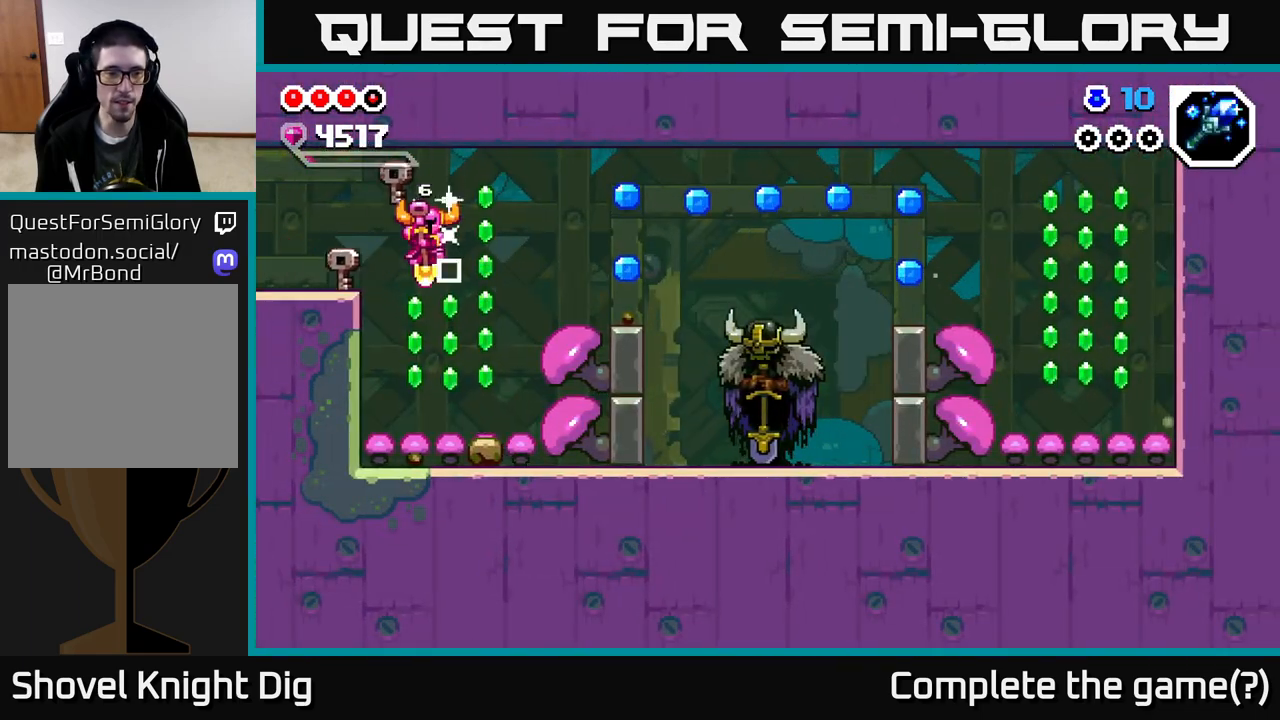
{"buttons": ["A", "DPAD_RIGHT"], "right_stick": "center", "events": [[133, "DPAD_RIGHT", "down"], [183, "A", "down"], [483, "DPAD_DOWN", "up"]]}
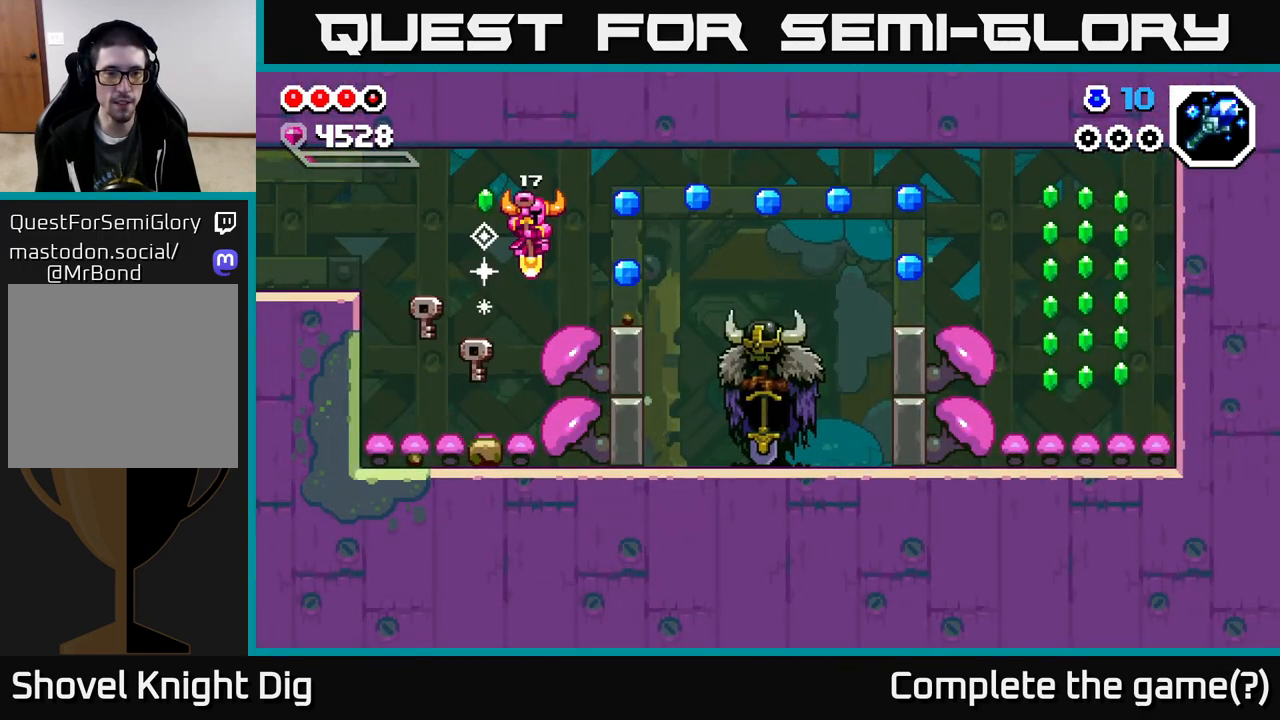
{"buttons": ["A", "DPAD_RIGHT"], "right_stick": "center", "events": [[467, "A", "up"], [500, "A", "down"]]}
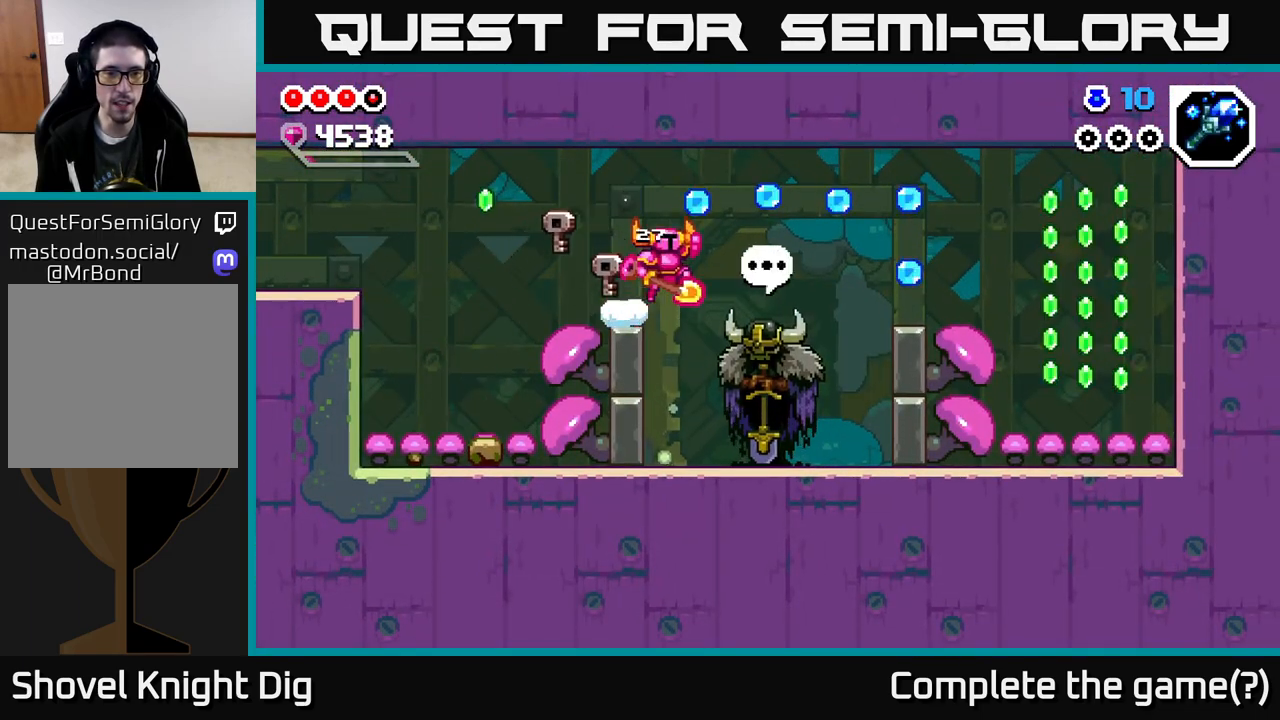
{"buttons": ["DPAD_RIGHT"], "right_stick": "center", "events": [[483, "A", "up"]]}
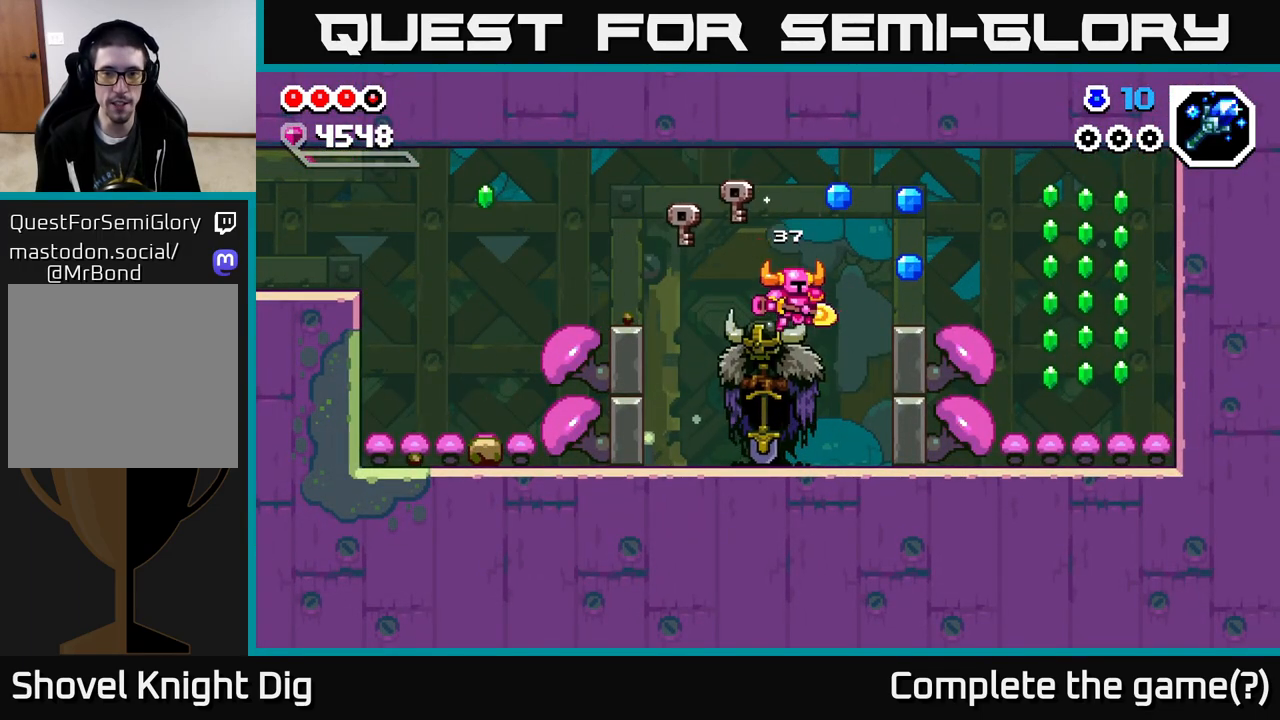
{"buttons": ["A", "DPAD_RIGHT"], "right_stick": "center", "events": [[167, "DPAD_RIGHT", "up"], [300, "A", "down"], [383, "DPAD_RIGHT", "down"]]}
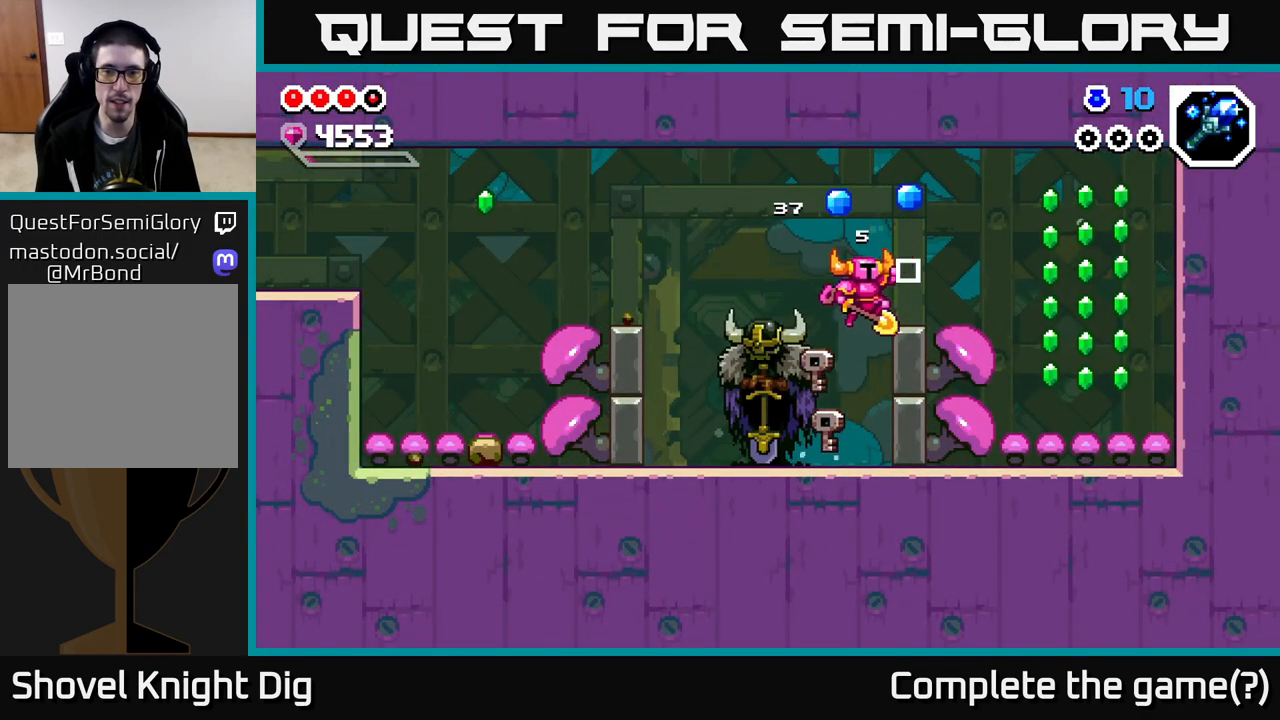
{"buttons": ["A", "DPAD_RIGHT"], "right_stick": "center", "events": [[67, "A", "up"], [183, "DPAD_RIGHT", "up"], [217, "DPAD_LEFT", "down"], [283, "A", "down"], [383, "DPAD_LEFT", "up"], [433, "DPAD_RIGHT", "down"]]}
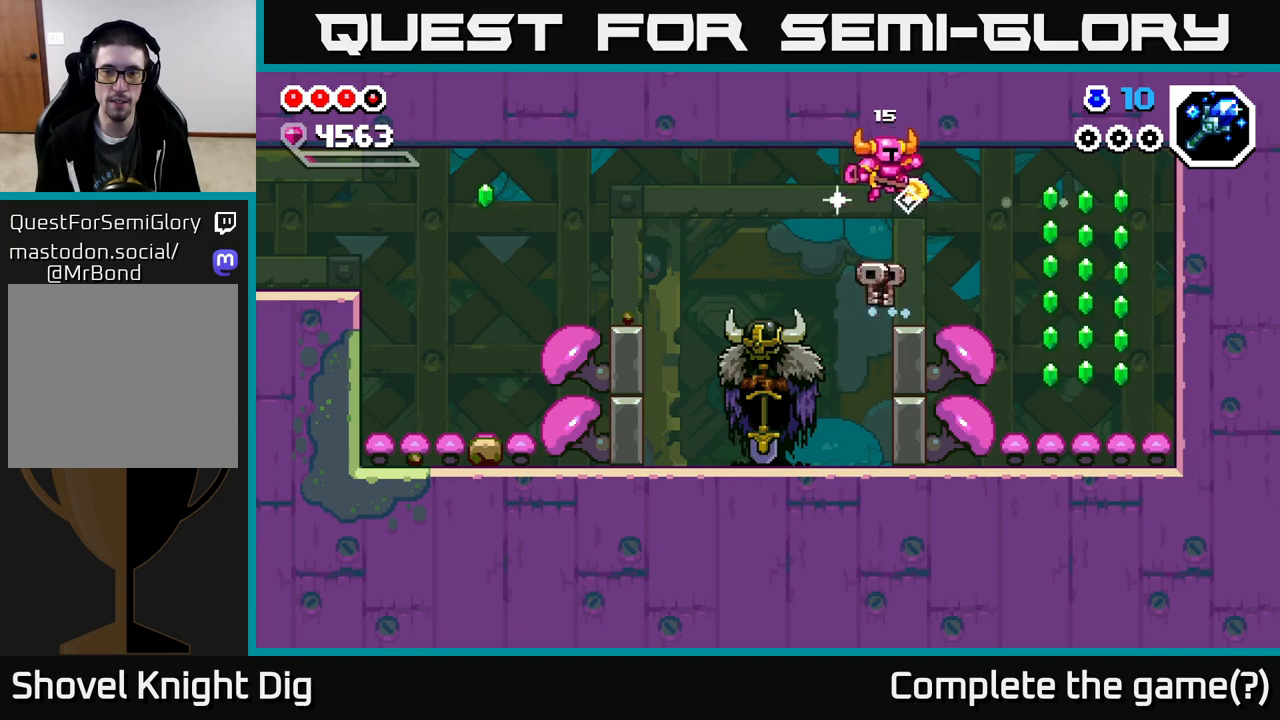
{"buttons": ["DPAD_RIGHT"], "right_stick": "center", "events": [[83, "DPAD_DOWN", "down"], [433, "A", "up"], [467, "DPAD_DOWN", "up"]]}
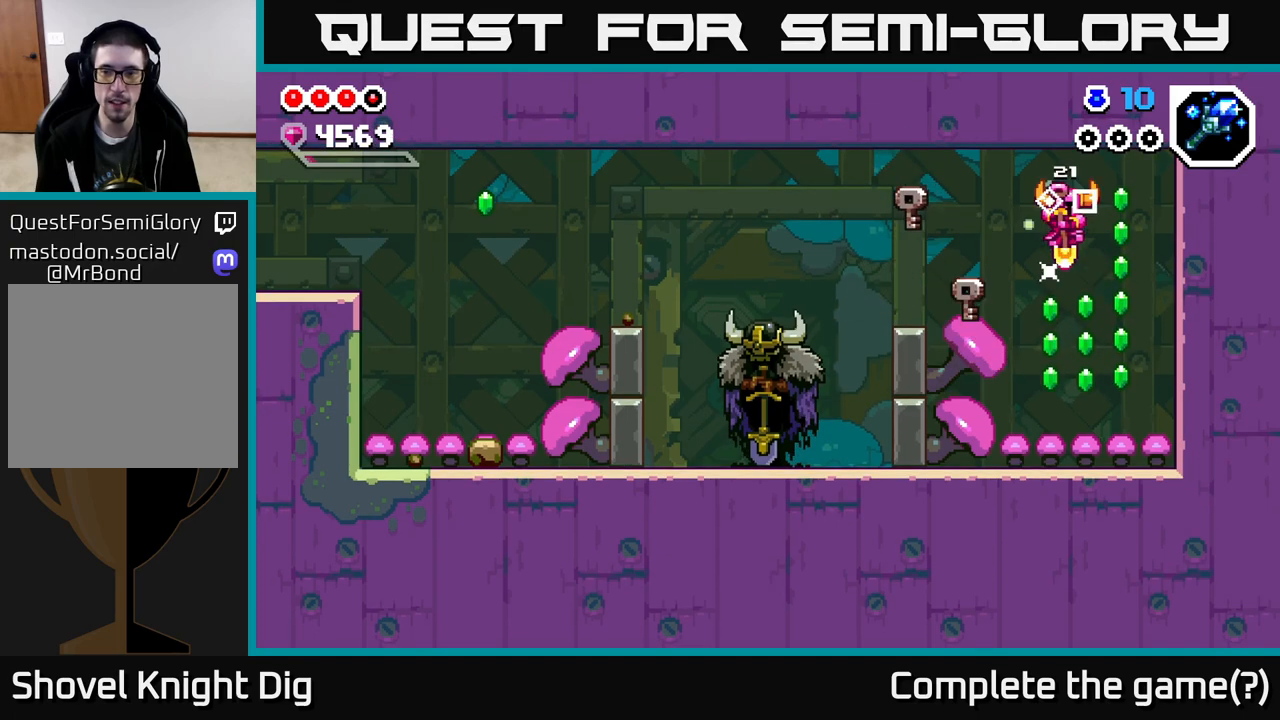
{"buttons": ["A", "DPAD_LEFT"], "right_stick": "center", "events": [[133, "DPAD_RIGHT", "up"], [167, "DPAD_LEFT", "down"], [417, "A", "down"]]}
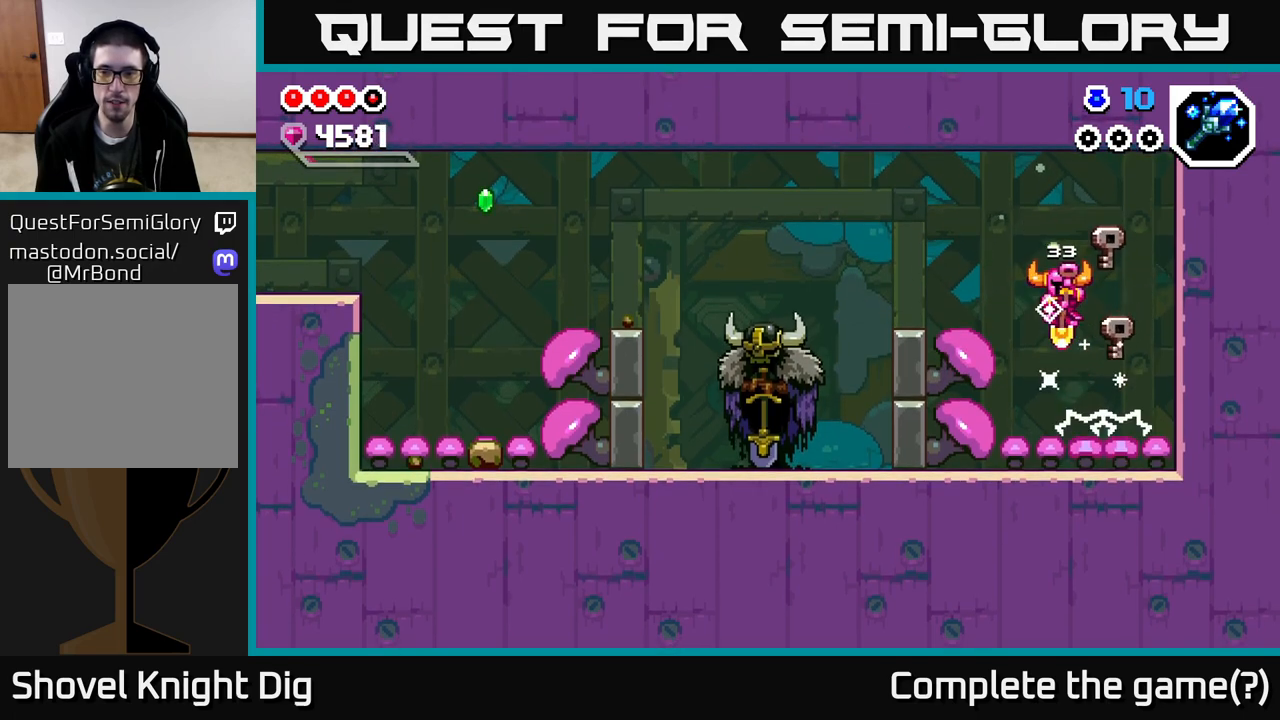
{"buttons": ["A", "DPAD_LEFT"], "right_stick": "center", "events": []}
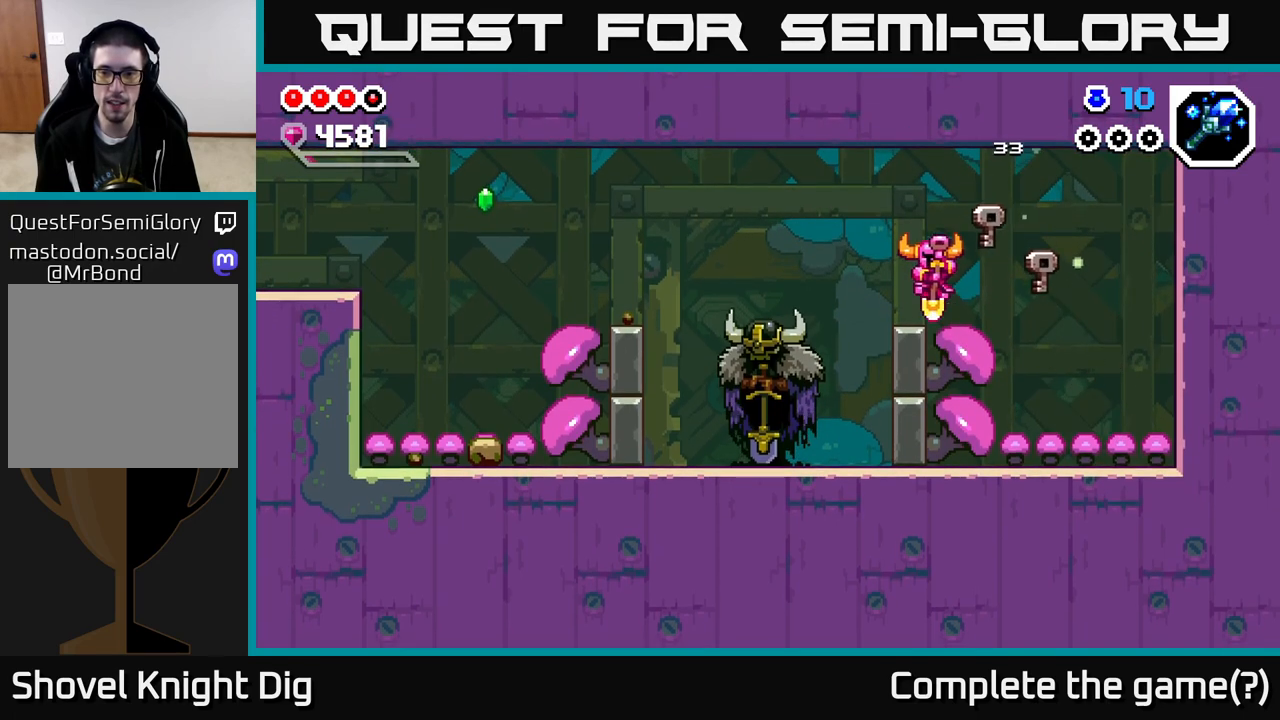
{"buttons": ["DPAD_RIGHT"], "right_stick": "center", "events": [[417, "A", "up"], [417, "DPAD_LEFT", "up"], [450, "DPAD_RIGHT", "down"]]}
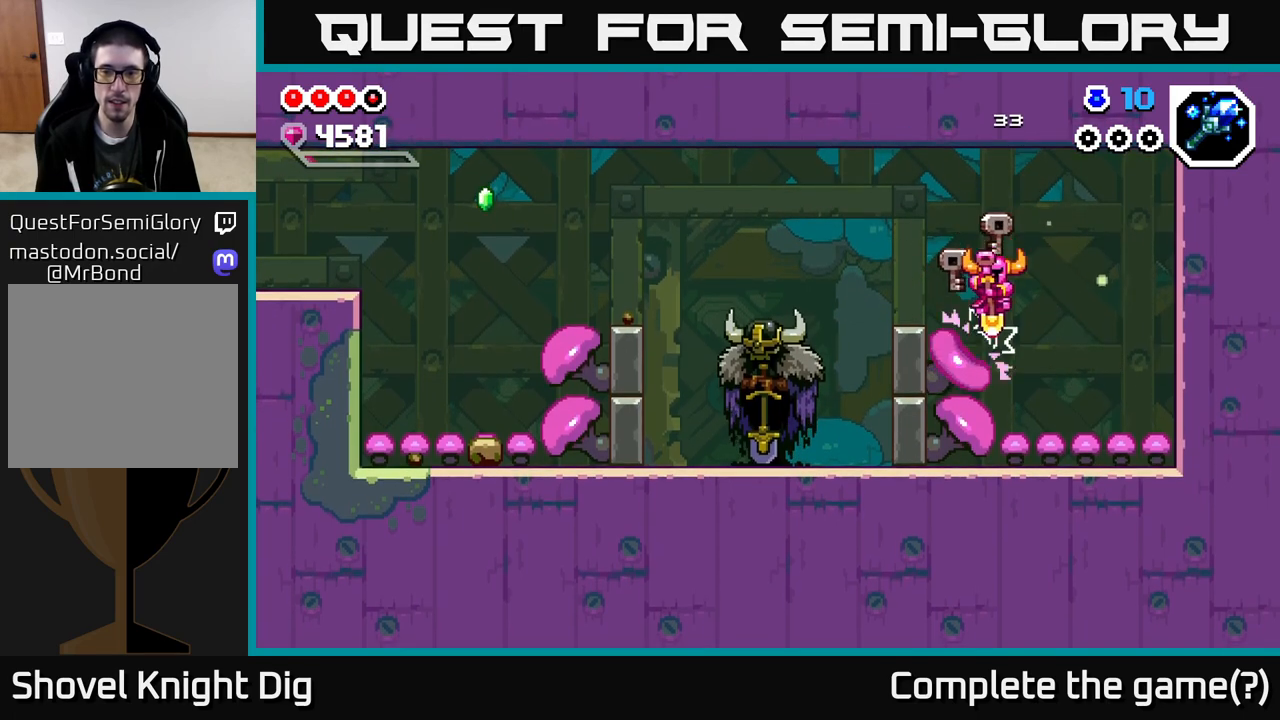
{"buttons": ["A"], "right_stick": "center", "events": [[233, "DPAD_RIGHT", "up"], [283, "DPAD_LEFT", "down"], [317, "A", "down"], [417, "DPAD_LEFT", "up"]]}
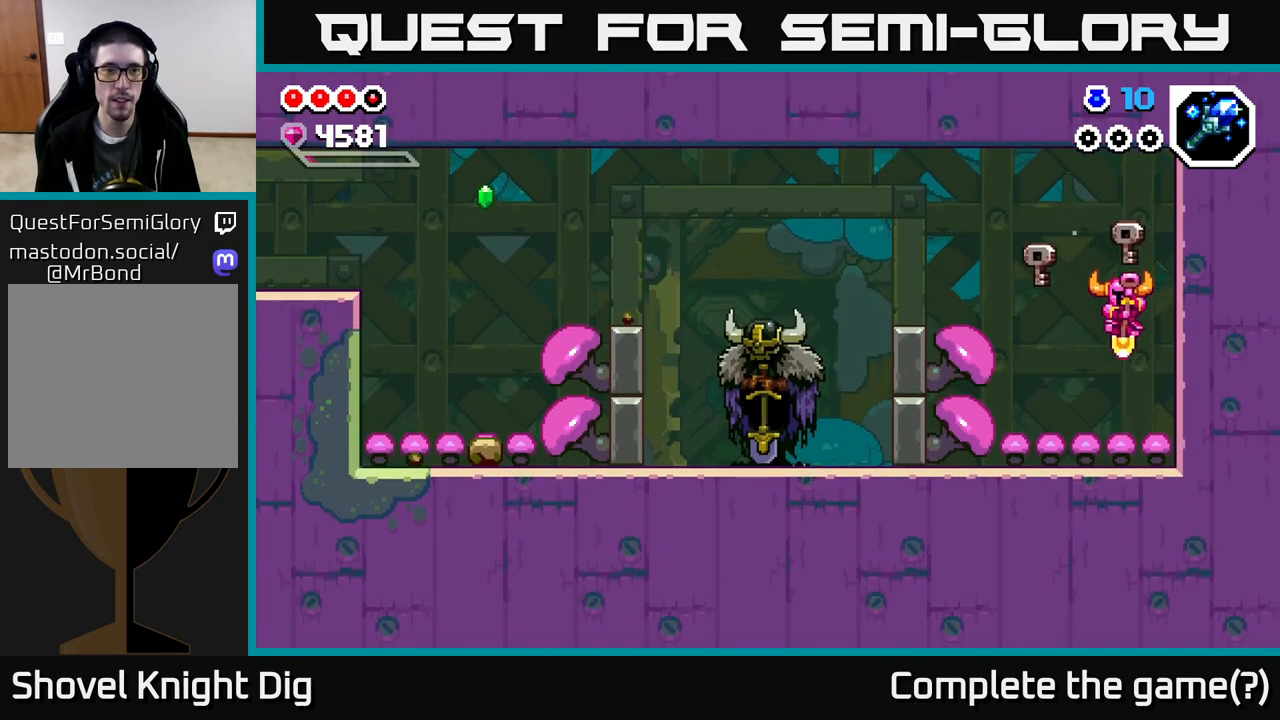
{"buttons": ["A", "X", "DPAD_LEFT"], "right_stick": "center", "events": [[50, "DPAD_LEFT", "down"], [467, "X", "down"]]}
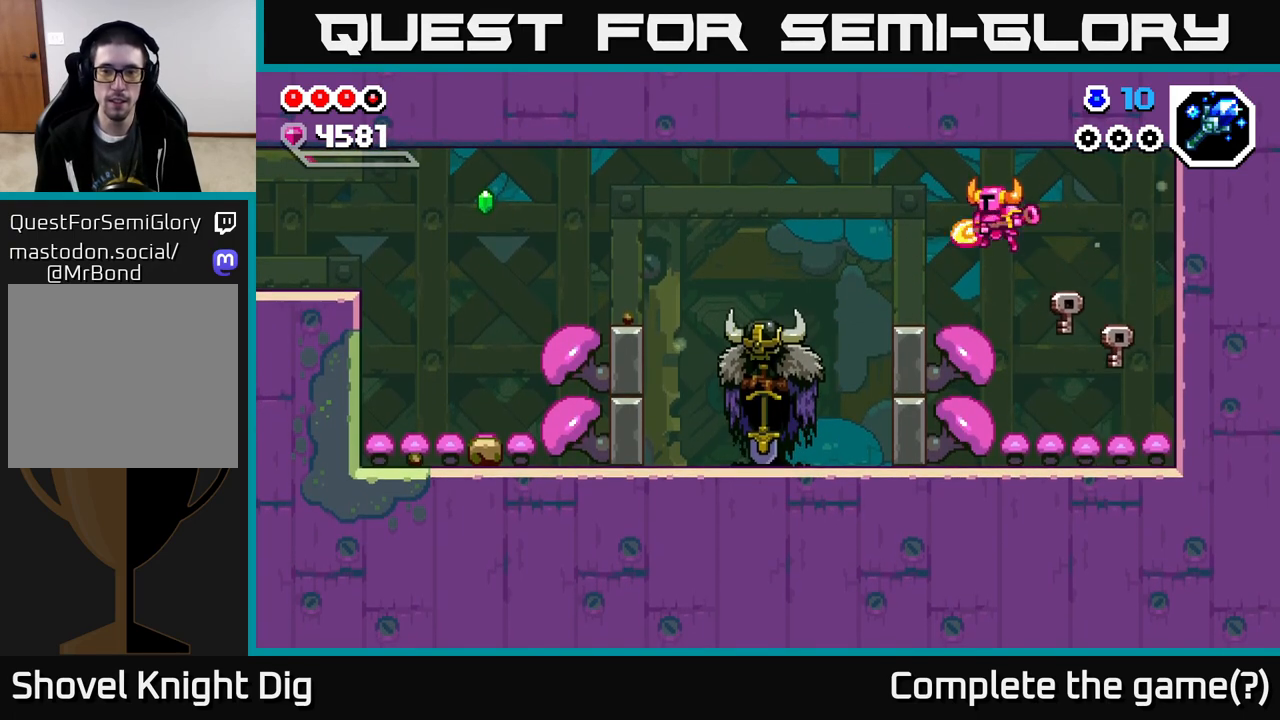
{"buttons": ["DPAD_LEFT"], "right_stick": "center", "events": [[83, "A", "up"], [83, "X", "up"]]}
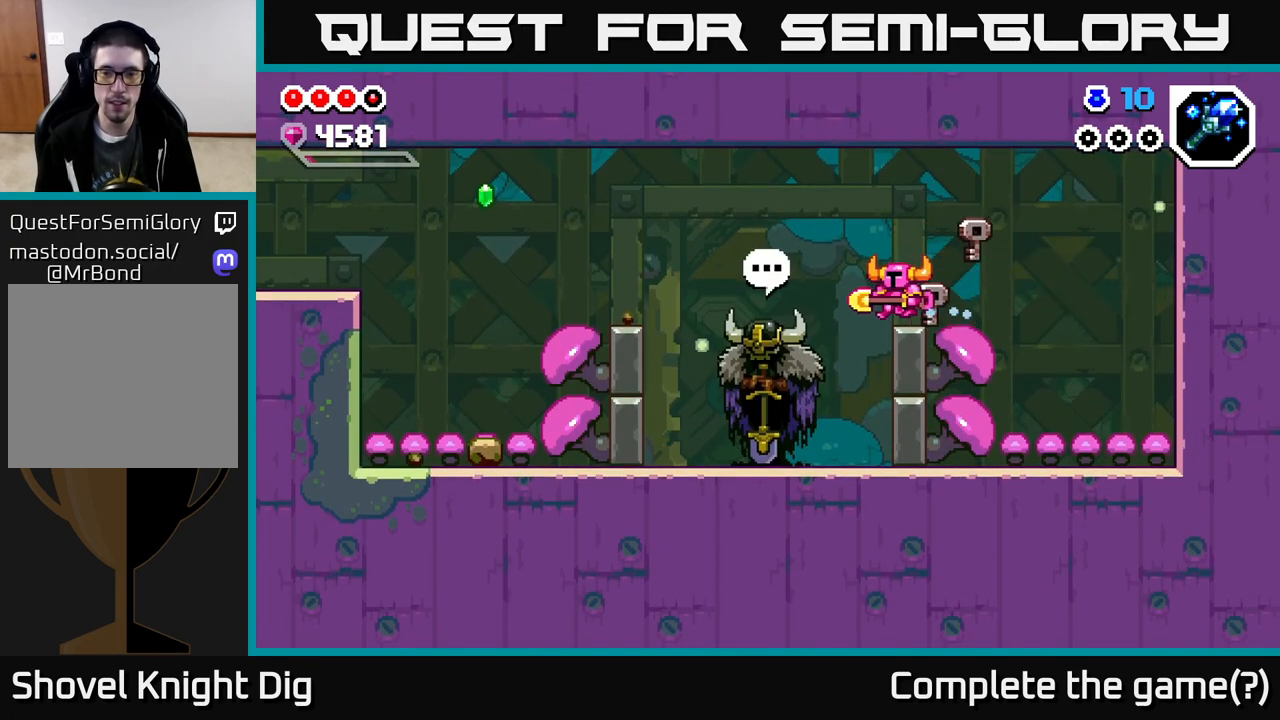
{"buttons": [], "right_stick": "center", "events": [[17, "DPAD_LEFT", "up"], [117, "DPAD_LEFT", "down"], [467, "DPAD_LEFT", "up"]]}
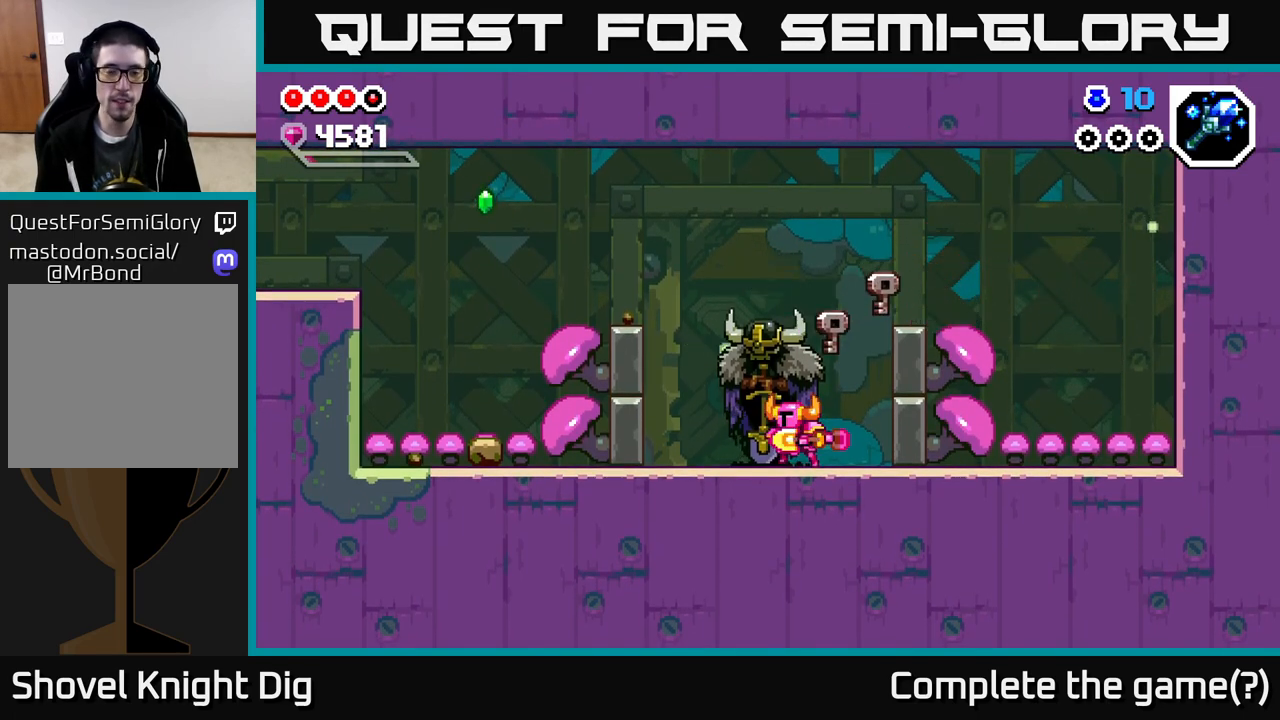
{"buttons": [], "right_stick": "center", "events": [[33, "X", "down"], [117, "X", "up"], [333, "A", "down"], [433, "A", "up"]]}
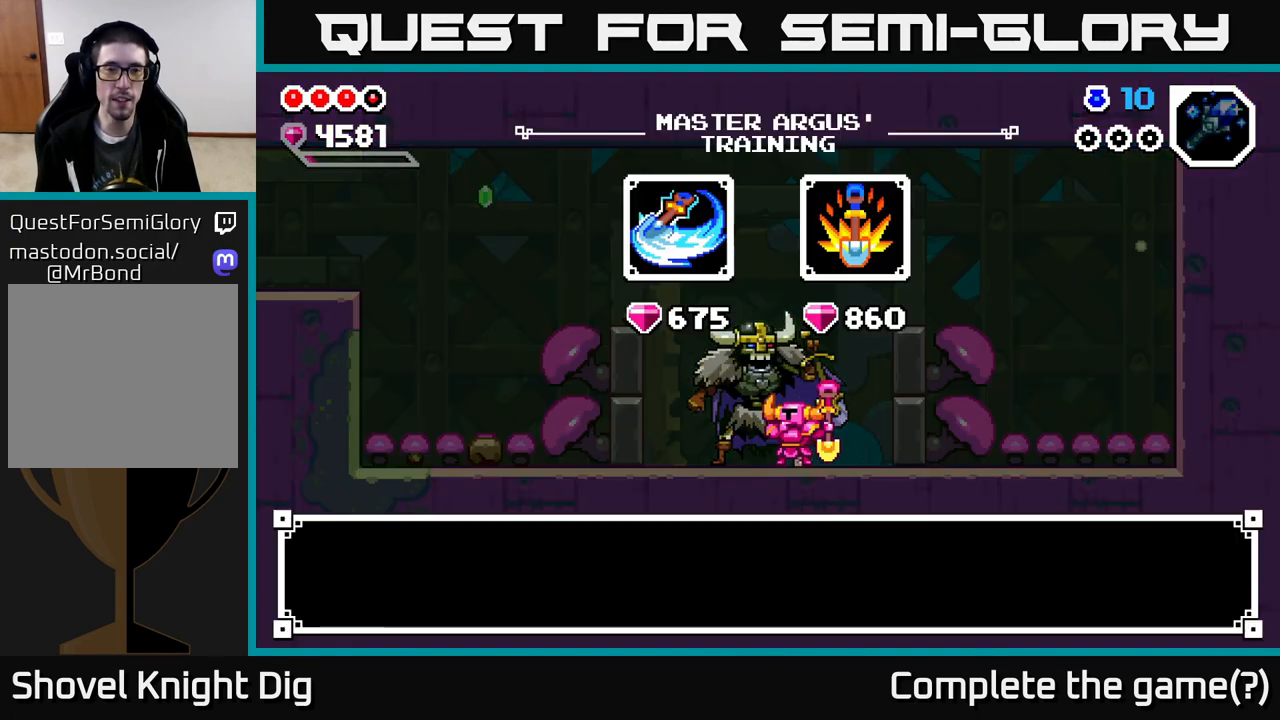
{"buttons": [], "right_stick": "center", "events": [[383, "A", "down"], [500, "A", "up"]]}
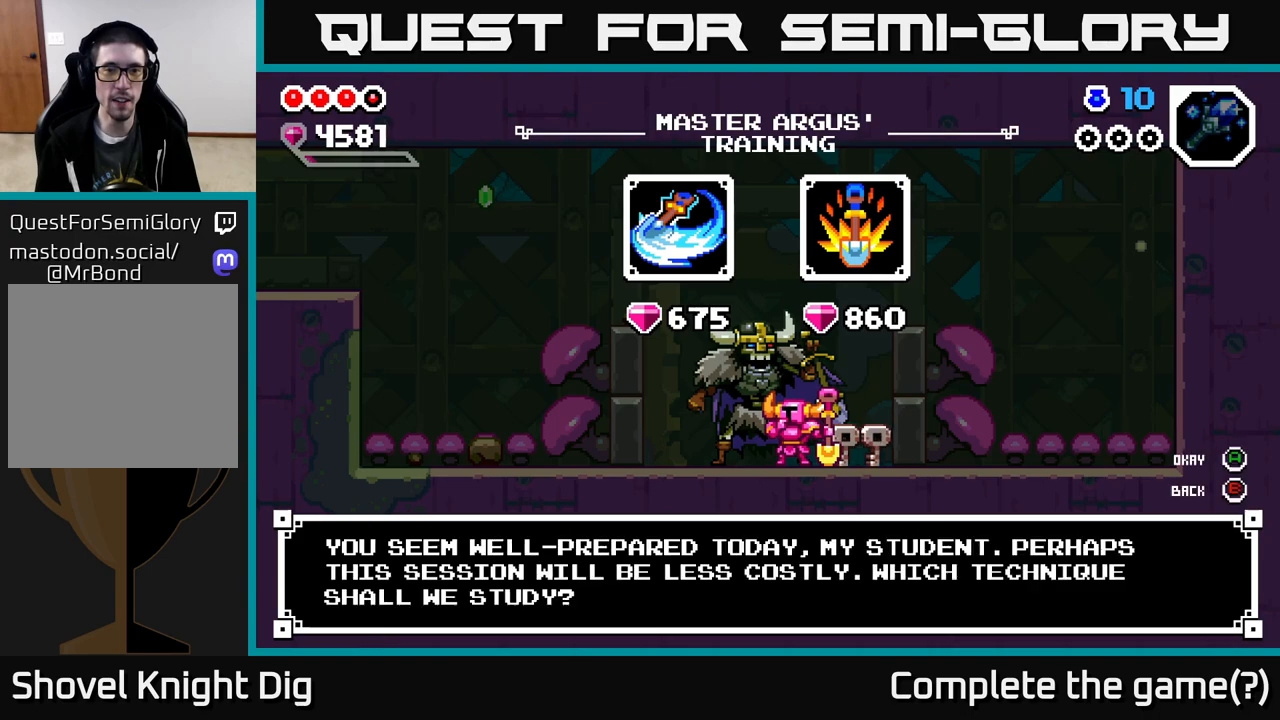
{"buttons": [], "right_stick": "center", "events": [[167, "DPAD_RIGHT", "down"], [250, "DPAD_RIGHT", "up"]]}
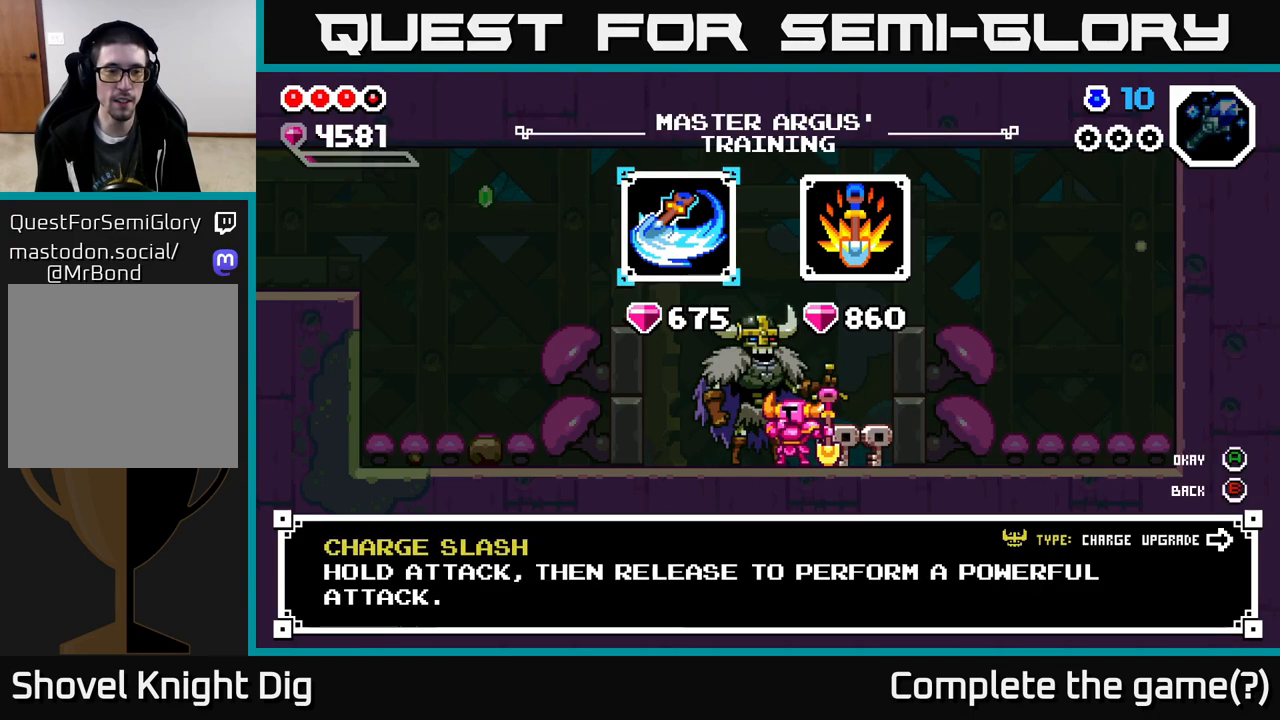
{"buttons": [], "right_stick": "center", "events": [[250, "DPAD_RIGHT", "down"], [383, "DPAD_RIGHT", "up"]]}
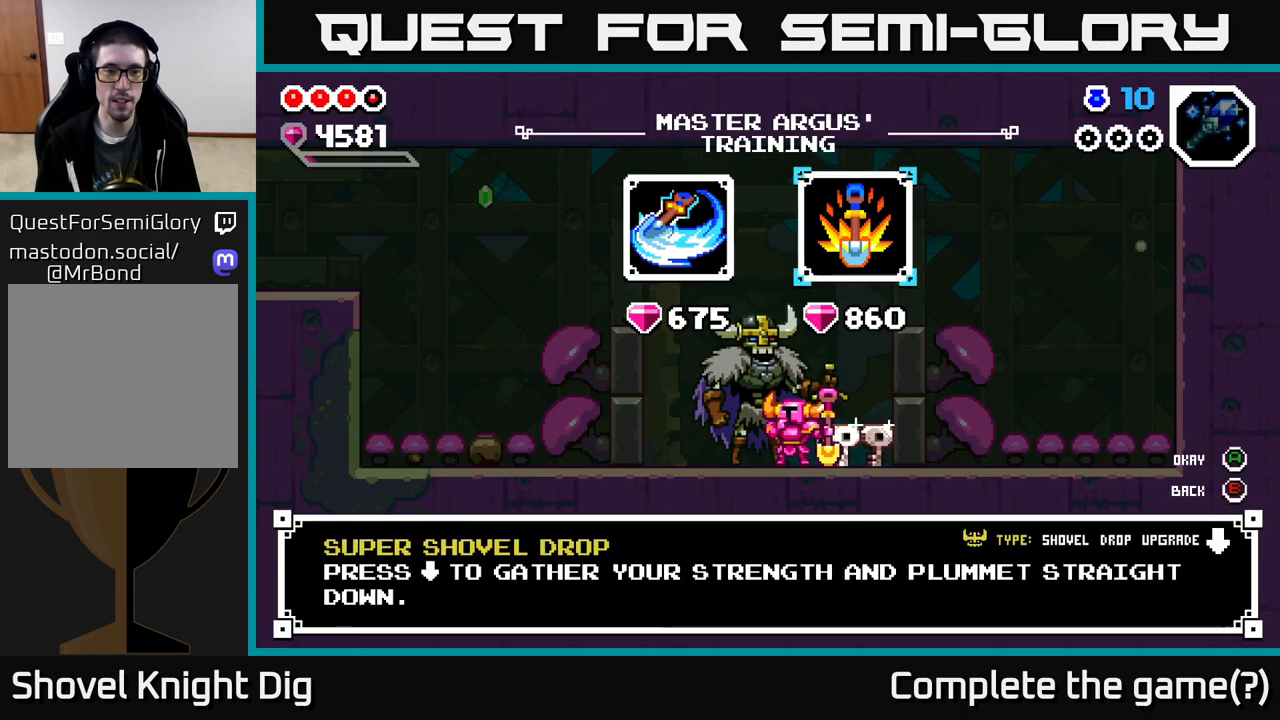
{"buttons": [], "right_stick": "center", "events": [[233, "DPAD_LEFT", "down"], [367, "A", "down"], [367, "DPAD_LEFT", "up"], [450, "A", "up"]]}
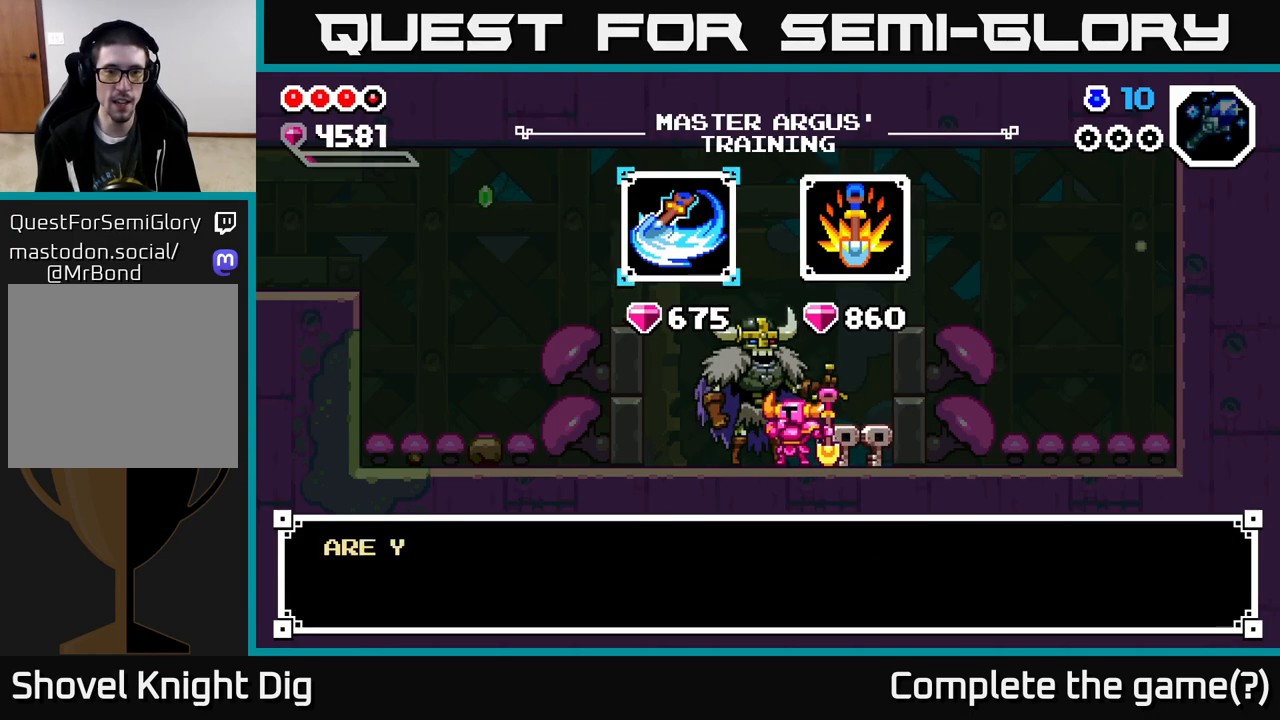
{"buttons": [], "right_stick": "center", "events": [[50, "A", "down"], [133, "A", "up"], [217, "A", "down"], [350, "A", "up"]]}
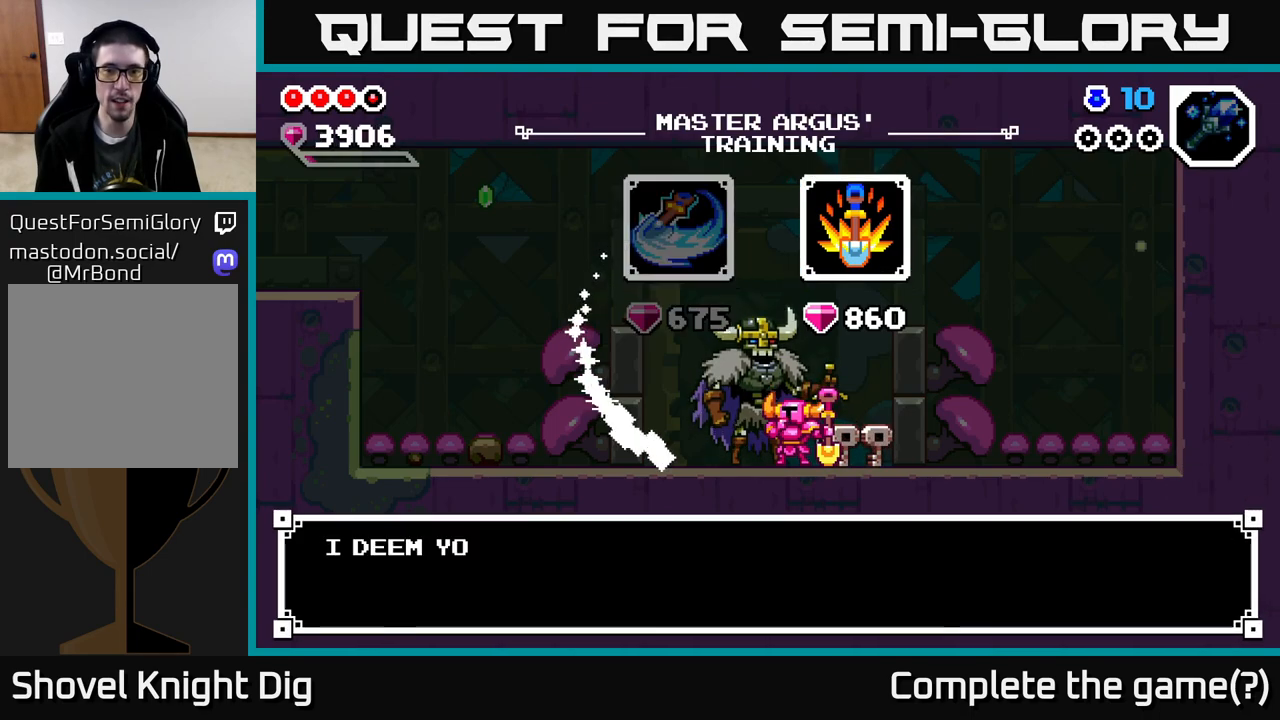
{"buttons": [], "right_stick": "center", "events": [[100, "A", "down"], [200, "A", "up"]]}
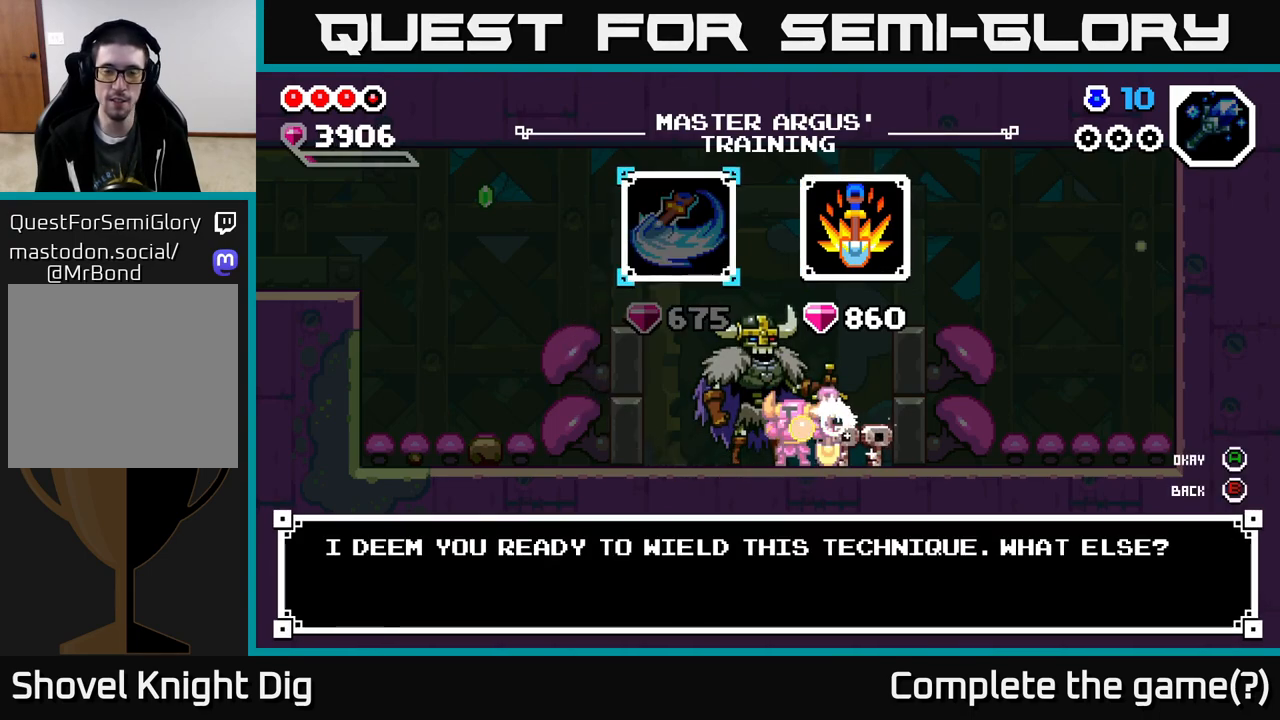
{"buttons": [], "right_stick": "center", "events": [[83, "B", "down"], [167, "B", "up"]]}
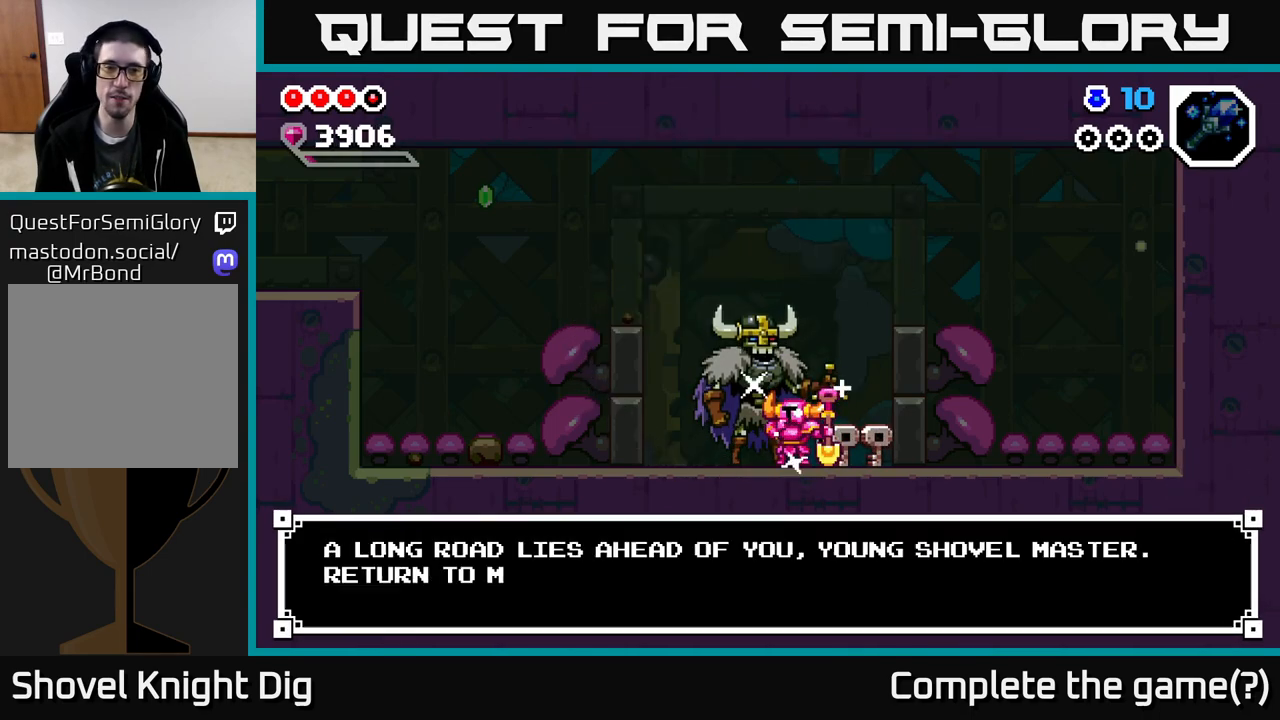
{"buttons": [], "right_stick": "center", "events": [[17, "B", "down"], [117, "B", "up"], [417, "B", "down"], [500, "B", "up"]]}
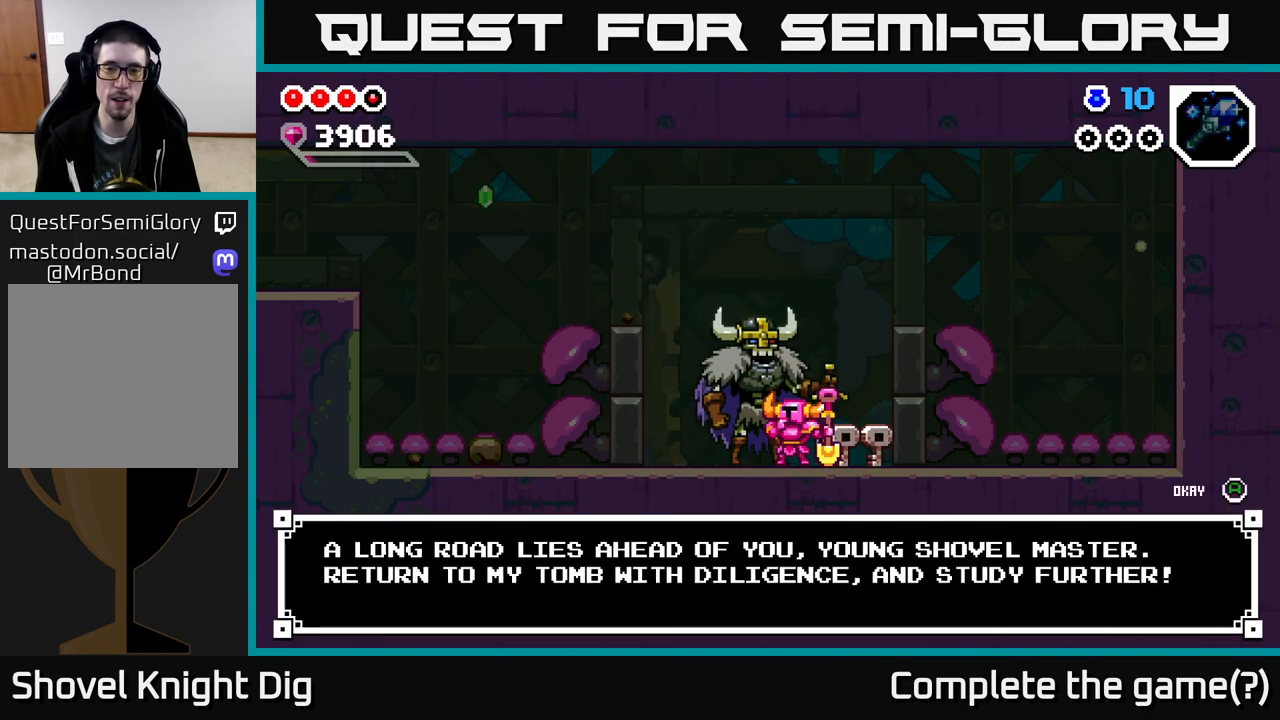
{"buttons": ["DPAD_LEFT"], "right_stick": "center", "events": [[233, "A", "down"], [300, "A", "up"], [383, "DPAD_LEFT", "down"]]}
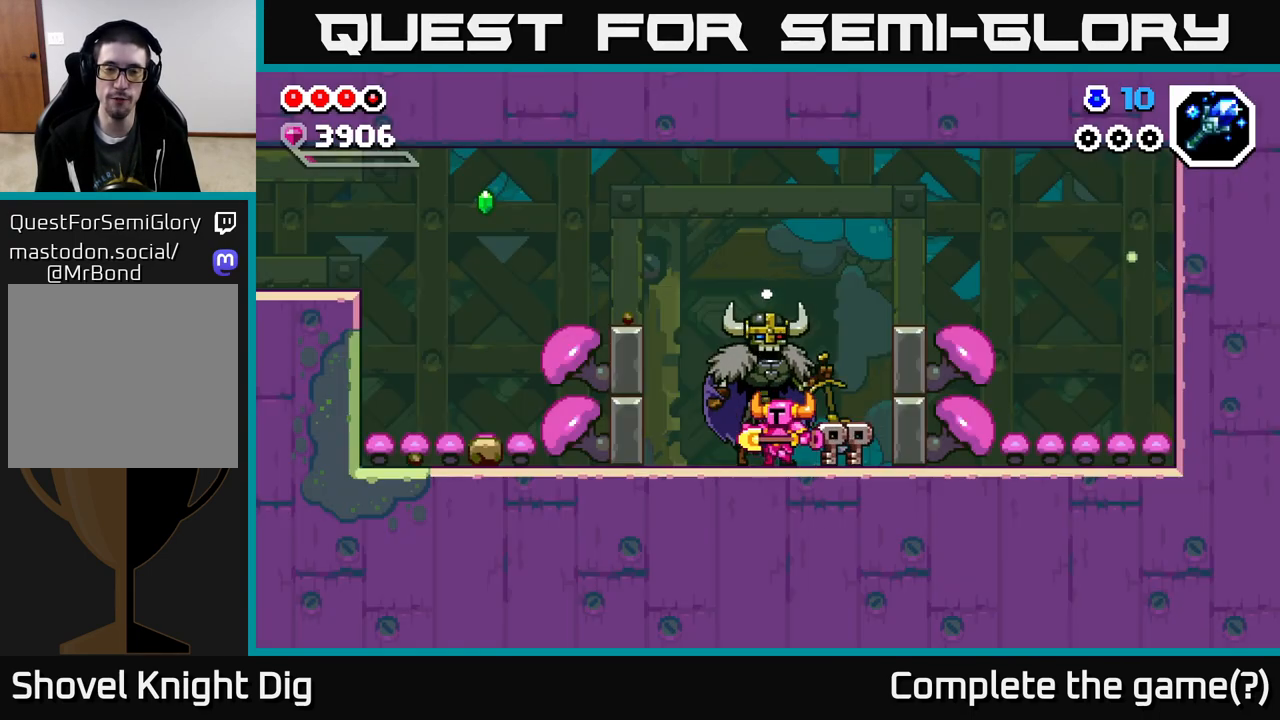
{"buttons": ["DPAD_LEFT"], "right_stick": "center", "events": [[167, "A", "down"], [367, "A", "up"]]}
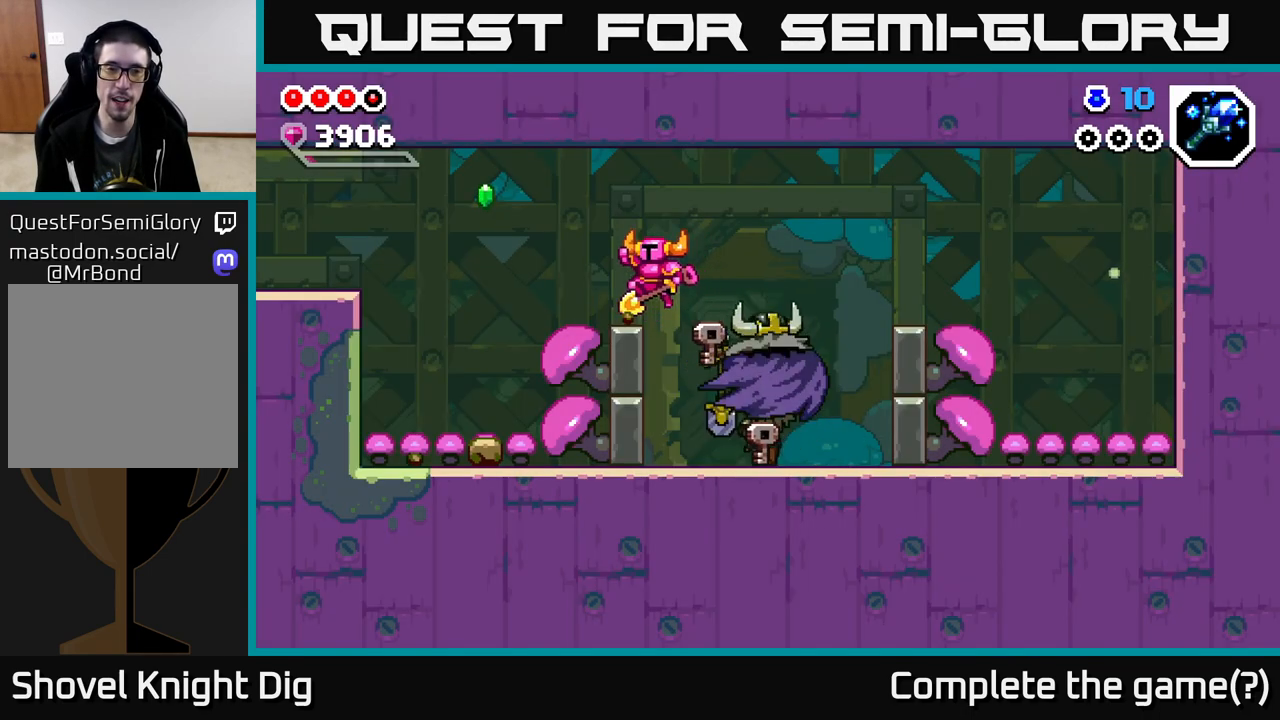
{"buttons": ["DPAD_DOWN"], "right_stick": "center", "events": [[183, "A", "down"], [283, "A", "up"], [333, "DPAD_DOWN", "down"], [400, "DPAD_LEFT", "up"]]}
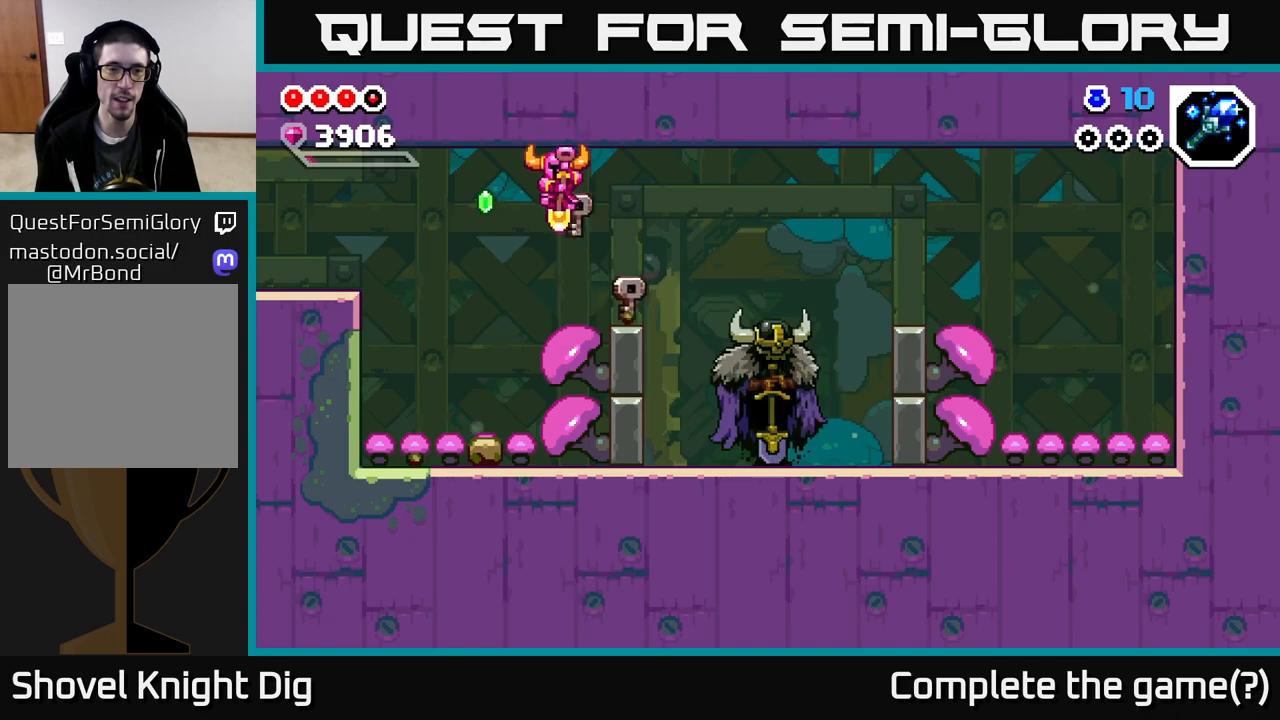
{"buttons": ["A", "DPAD_DOWN", "DPAD_LEFT"], "right_stick": "center", "events": [[167, "A", "down"], [200, "DPAD_LEFT", "down"]]}
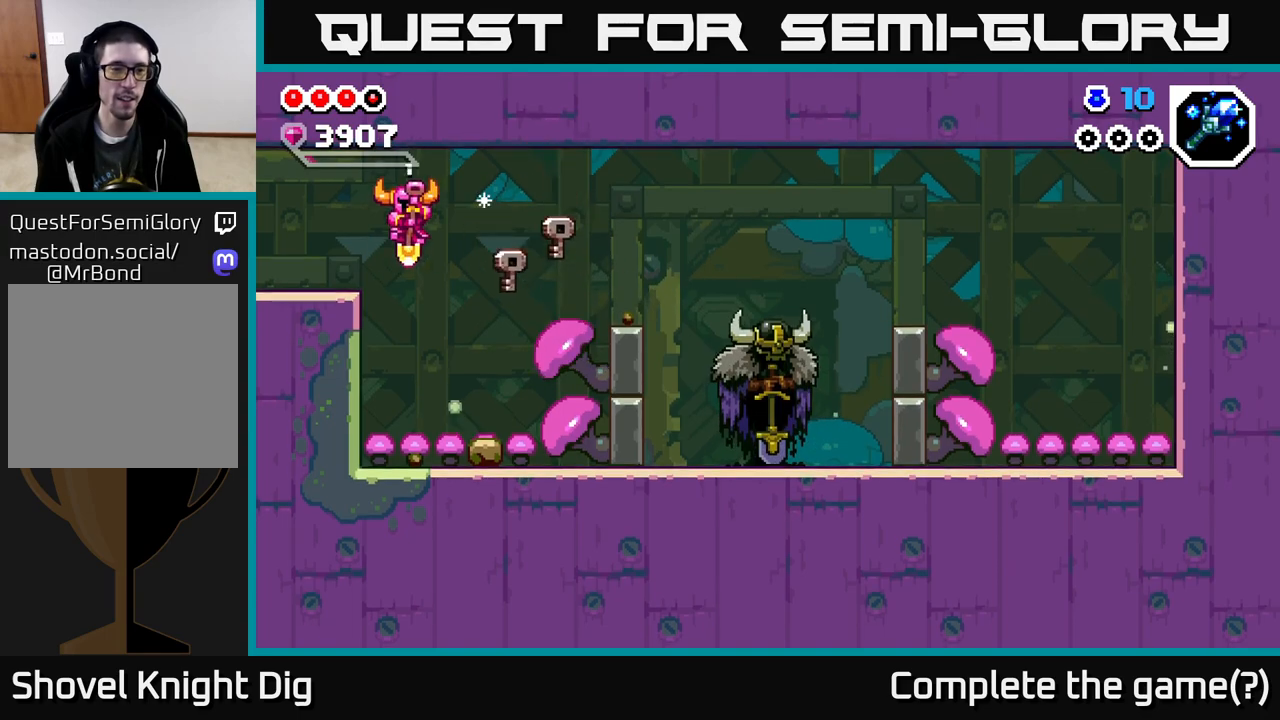
{"buttons": ["DPAD_LEFT"], "right_stick": "center", "events": [[17, "DPAD_DOWN", "up"], [117, "A", "up"], [417, "DPAD_LEFT", "up"], [450, "DPAD_LEFT", "down"]]}